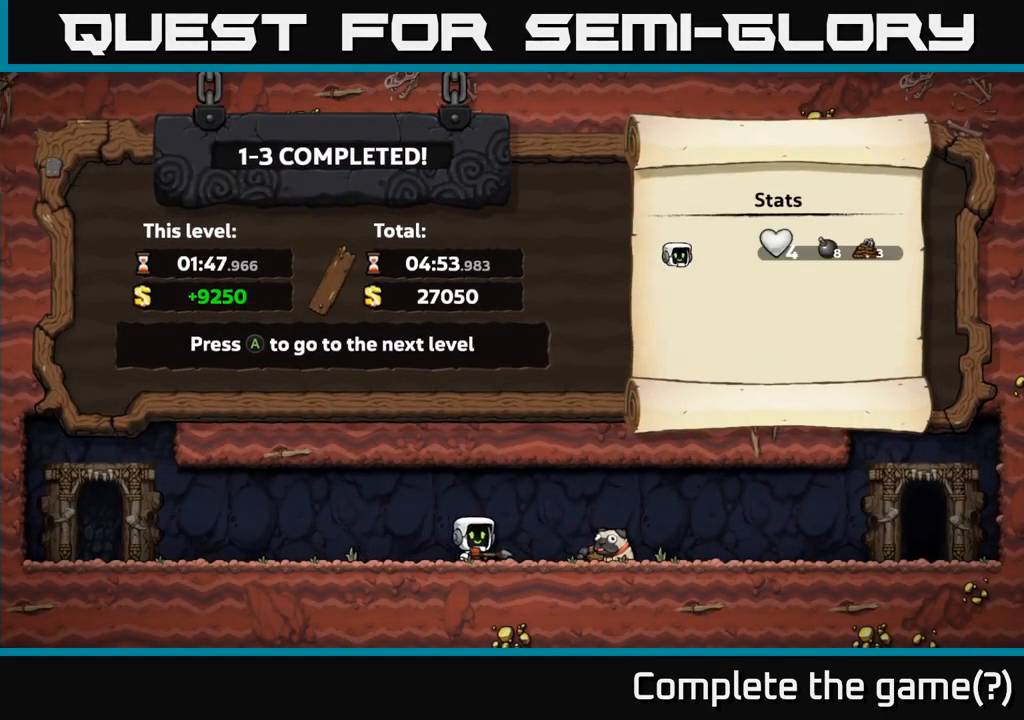
Gameplay with a controller (Xbox layout); each line is a JSON object with the inputs held at the frame after it. "events" lists button and stick changes between this image and that frame as [ms after this image, input, new state], when the widget could be followed in between. Not read: R3 right_stick.
{"buttons": [], "left_stick": "center", "events": [[50, "A", "down"], [200, "A", "up"]]}
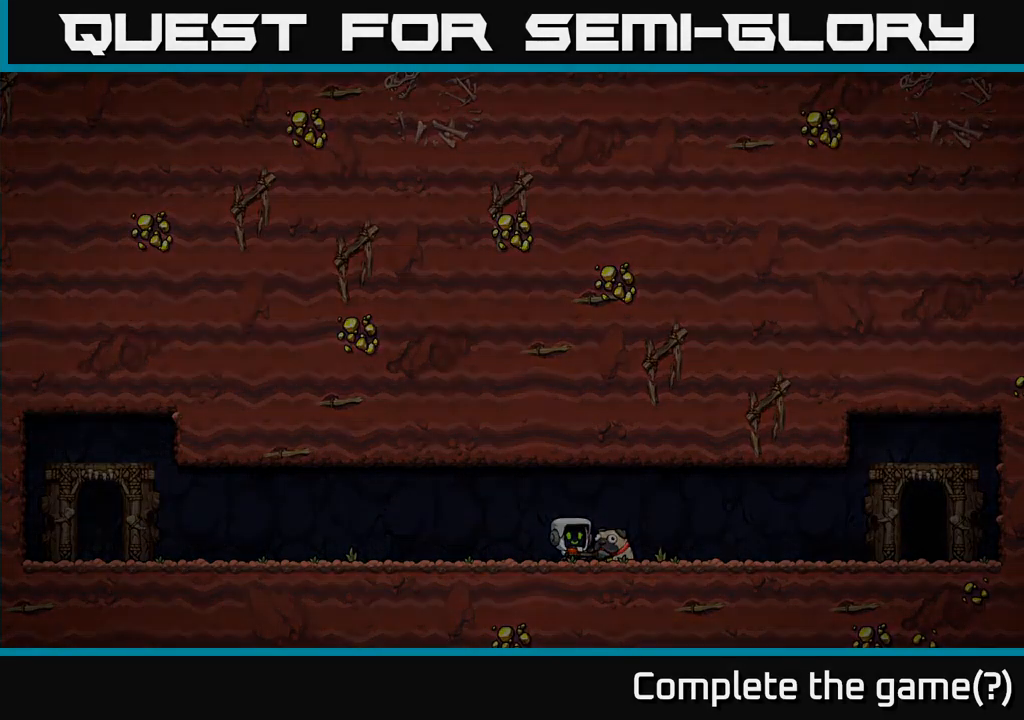
{"buttons": [], "left_stick": "center", "events": []}
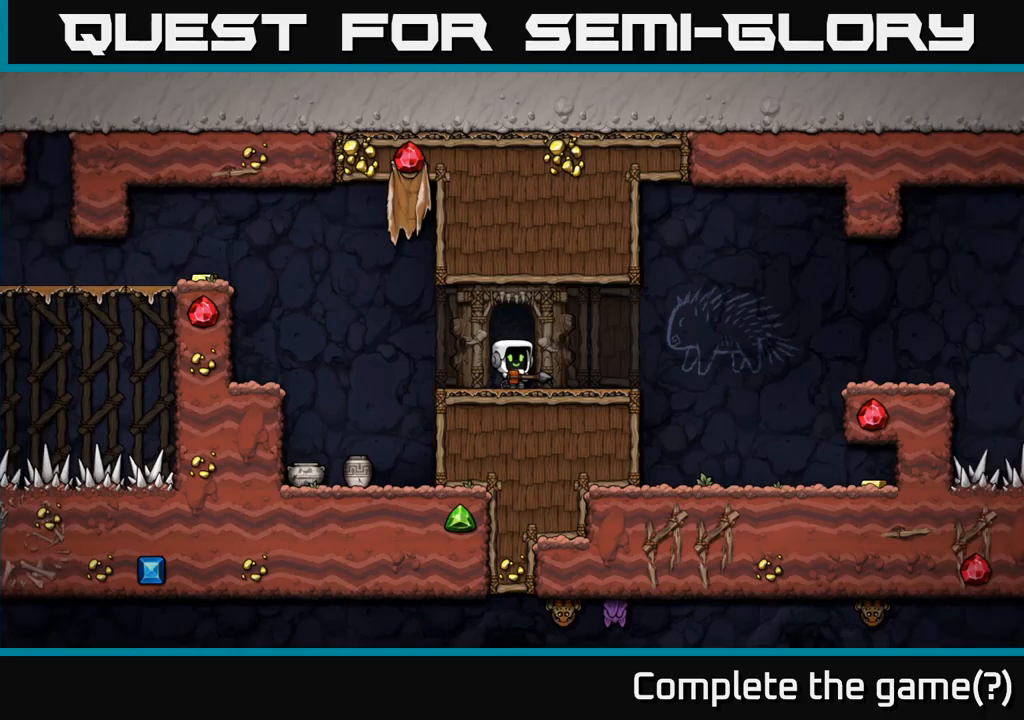
{"buttons": [], "left_stick": "center", "events": [[334, "left_stick", "left"], [450, "left_stick", "center"]]}
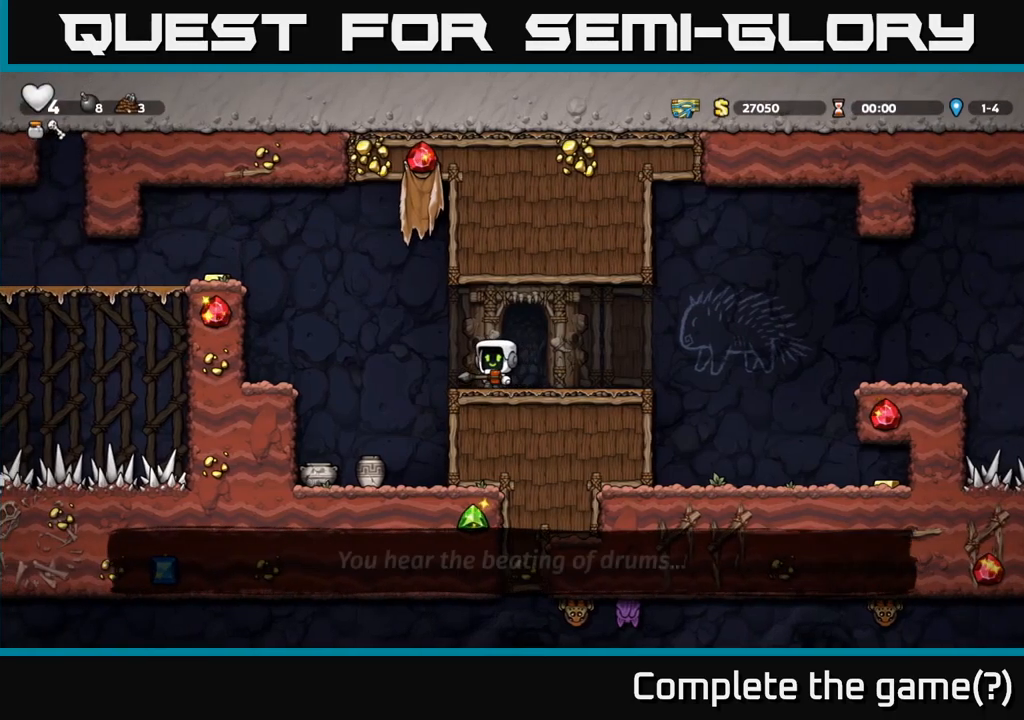
{"buttons": [], "left_stick": "down-left", "events": [[134, "A", "down"], [134, "left_stick", "left"], [200, "A", "up"], [250, "left_stick", "down-left"], [317, "X", "down"], [417, "X", "up"]]}
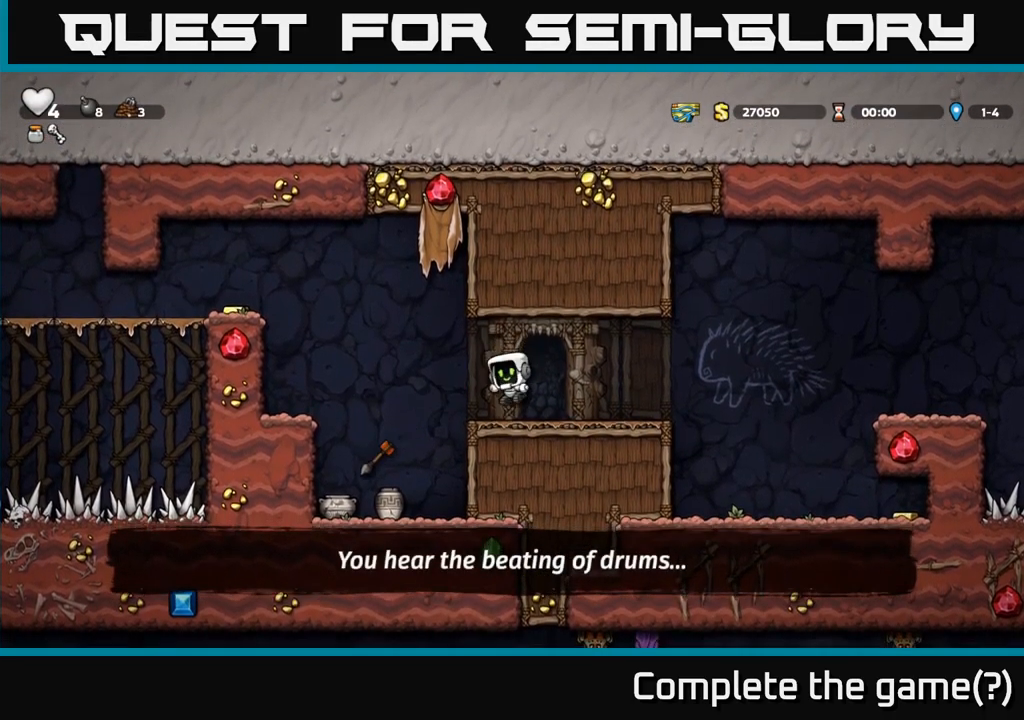
{"buttons": [], "left_stick": "up-left", "events": [[50, "left_stick", "center"], [234, "left_stick", "left"], [467, "left_stick", "up-left"]]}
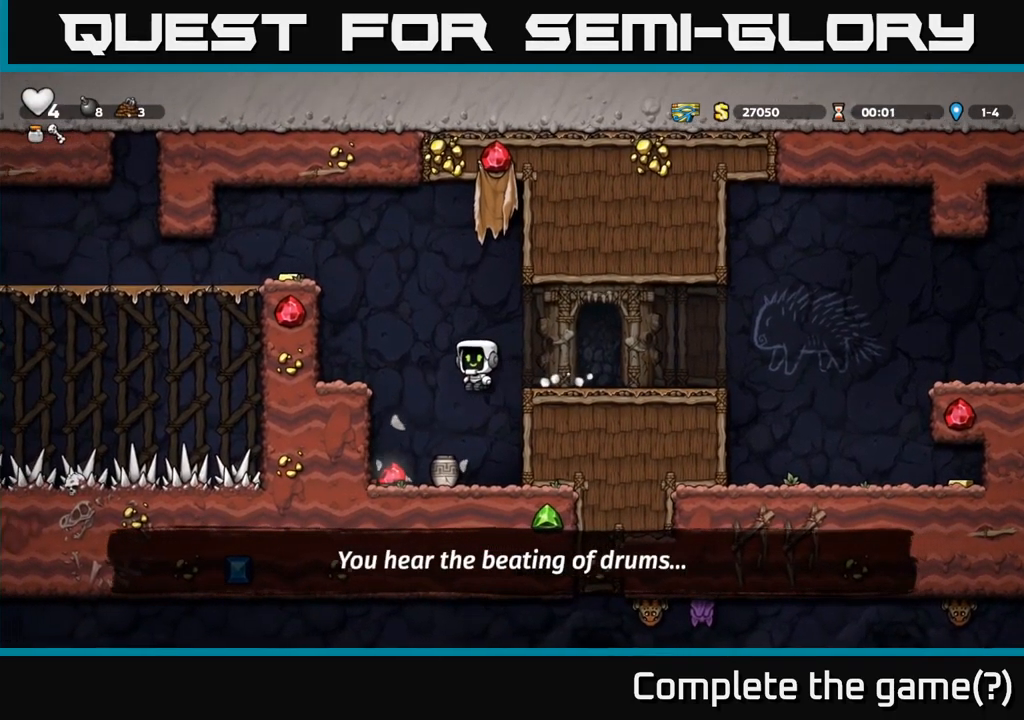
{"buttons": ["X"], "left_stick": "down-left", "events": [[117, "left_stick", "center"], [350, "left_stick", "down-left"], [434, "X", "down"]]}
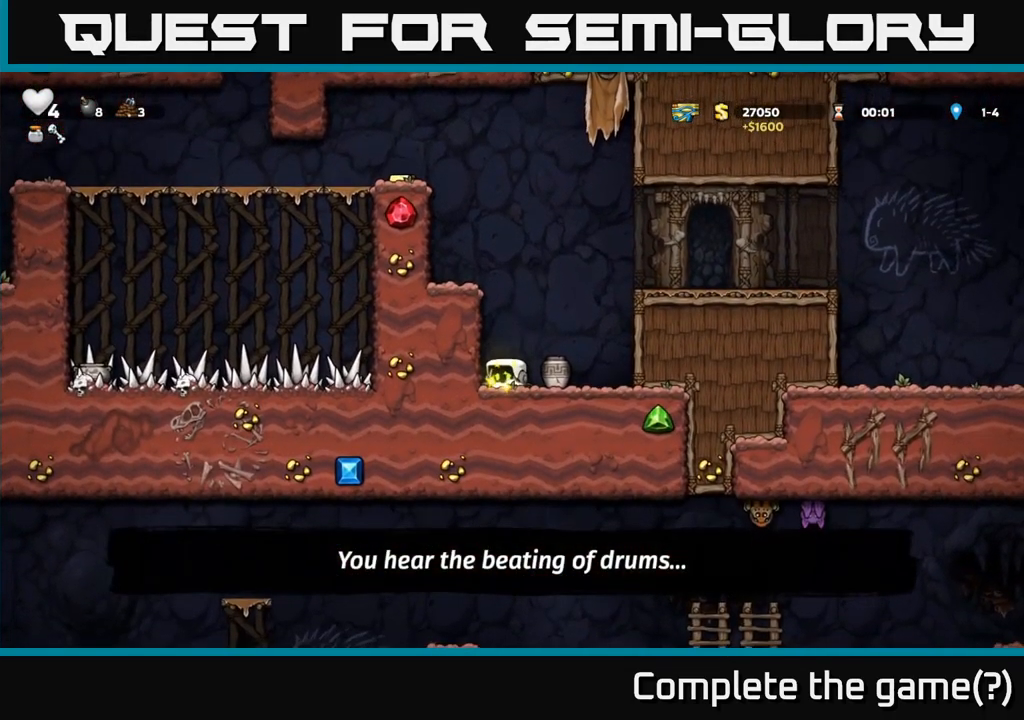
{"buttons": [], "left_stick": "left", "events": [[50, "X", "up"], [50, "left_stick", "left"], [167, "left_stick", "down"], [200, "X", "down"], [234, "left_stick", "center"], [284, "X", "up"], [350, "left_stick", "left"]]}
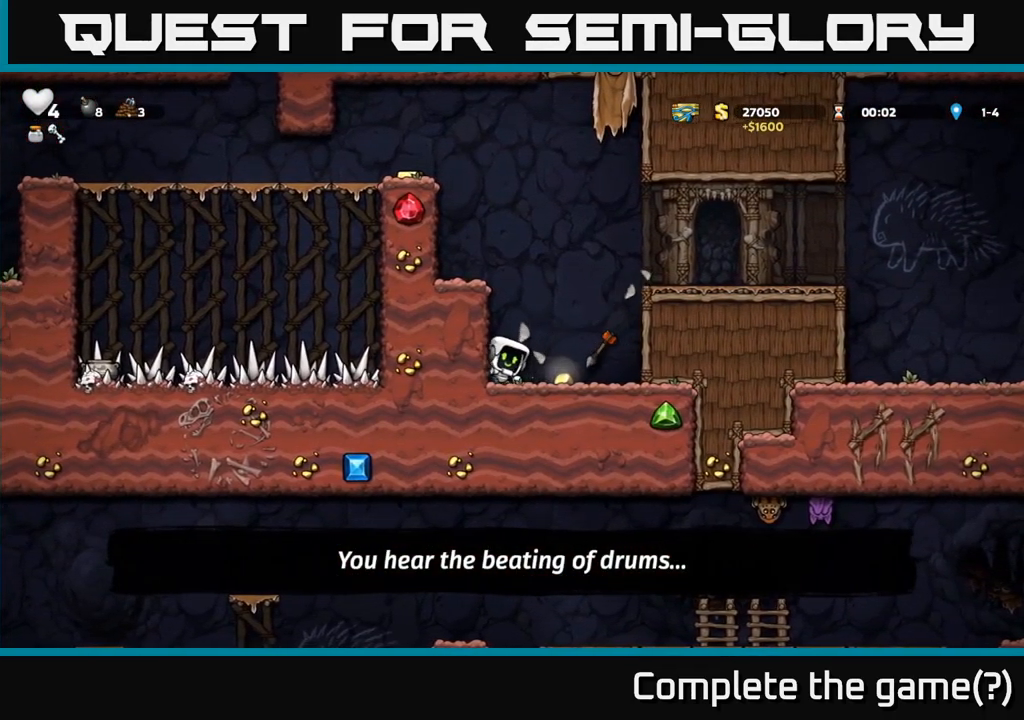
{"buttons": ["X"], "left_stick": "down-left", "events": [[67, "left_stick", "center"], [134, "left_stick", "down"], [400, "left_stick", "down-left"], [484, "X", "down"]]}
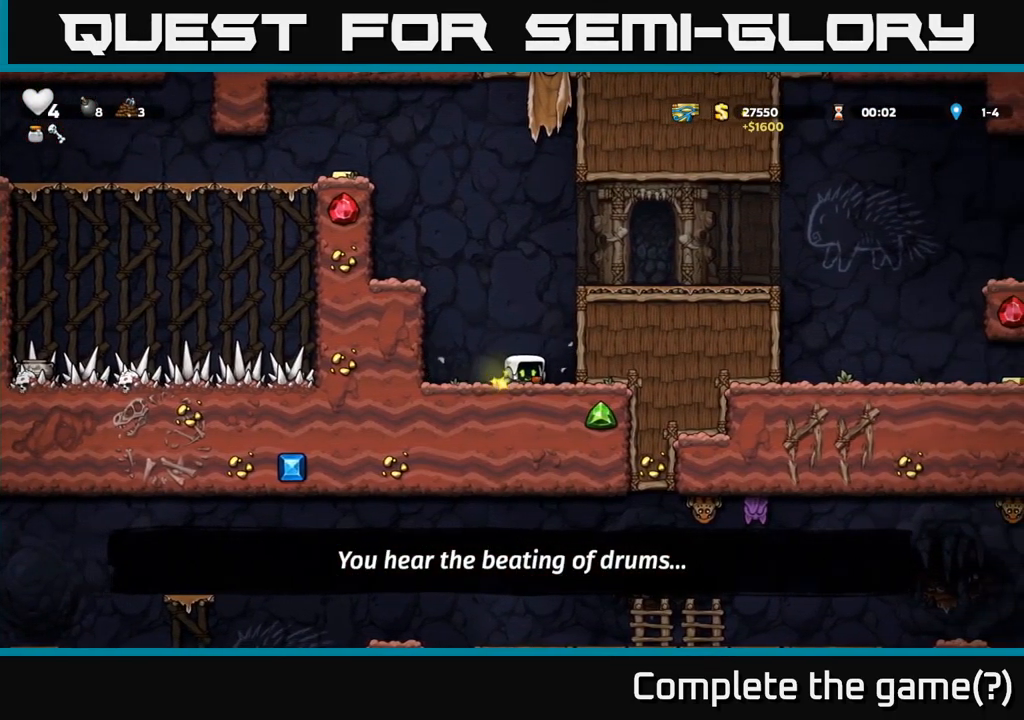
{"buttons": ["A"], "left_stick": "left", "events": [[84, "X", "up"], [100, "left_stick", "left"], [150, "A", "down"], [317, "A", "up"], [434, "A", "down"]]}
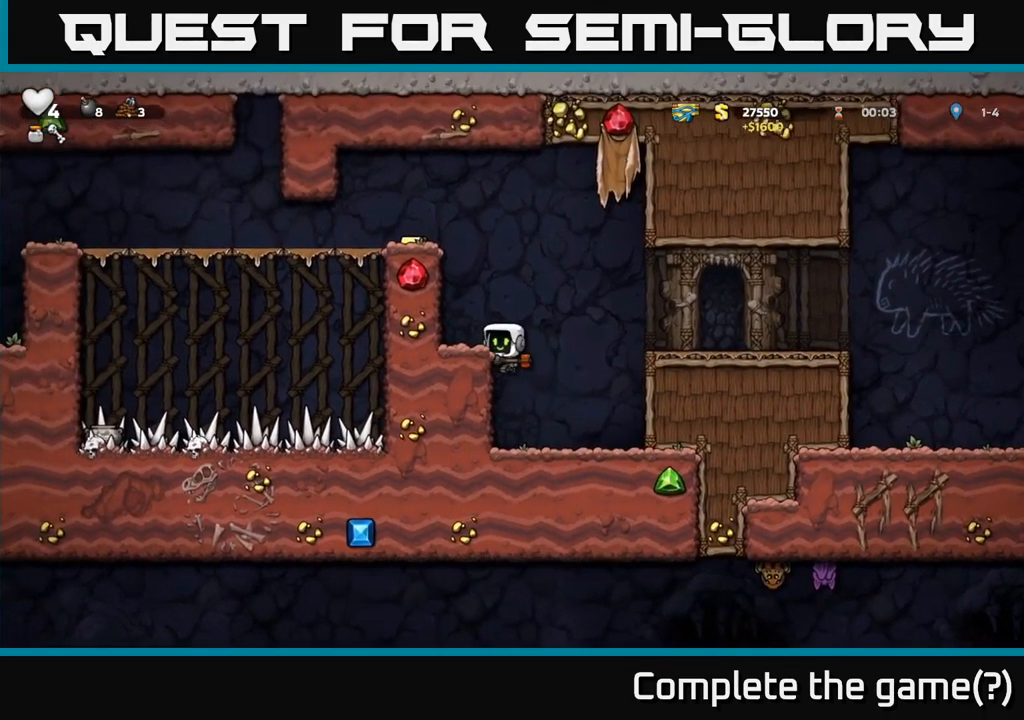
{"buttons": [], "left_stick": "left", "events": [[34, "A", "up"], [234, "A", "down"], [384, "A", "up"]]}
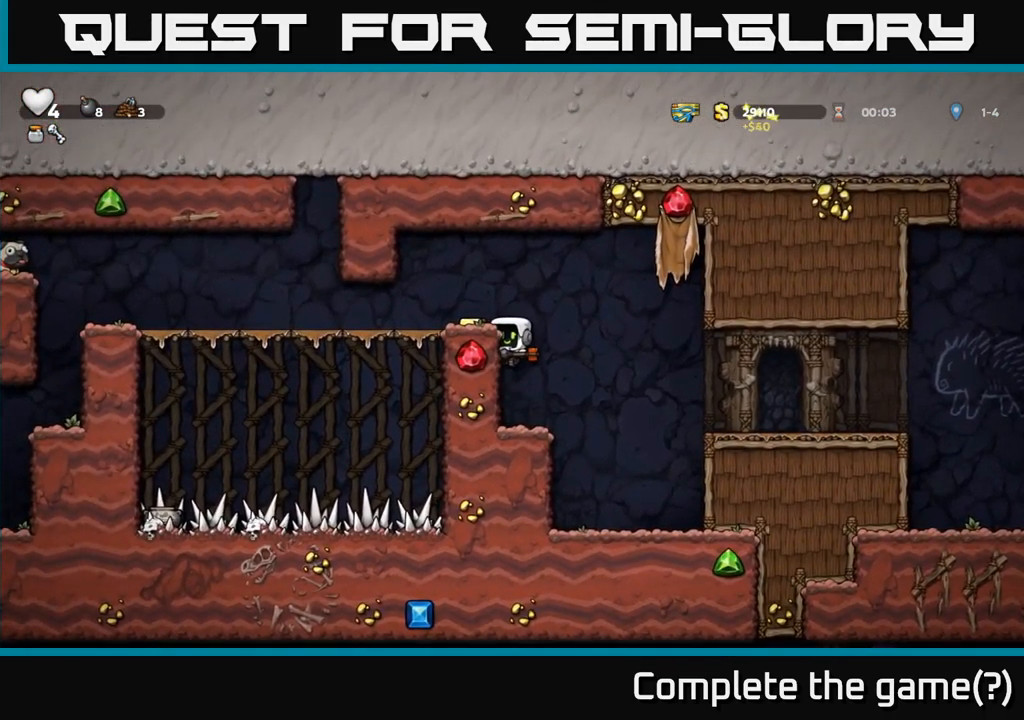
{"buttons": [], "left_stick": "left", "events": [[17, "A", "down"], [117, "A", "up"], [267, "left_stick", "center"], [450, "left_stick", "left"]]}
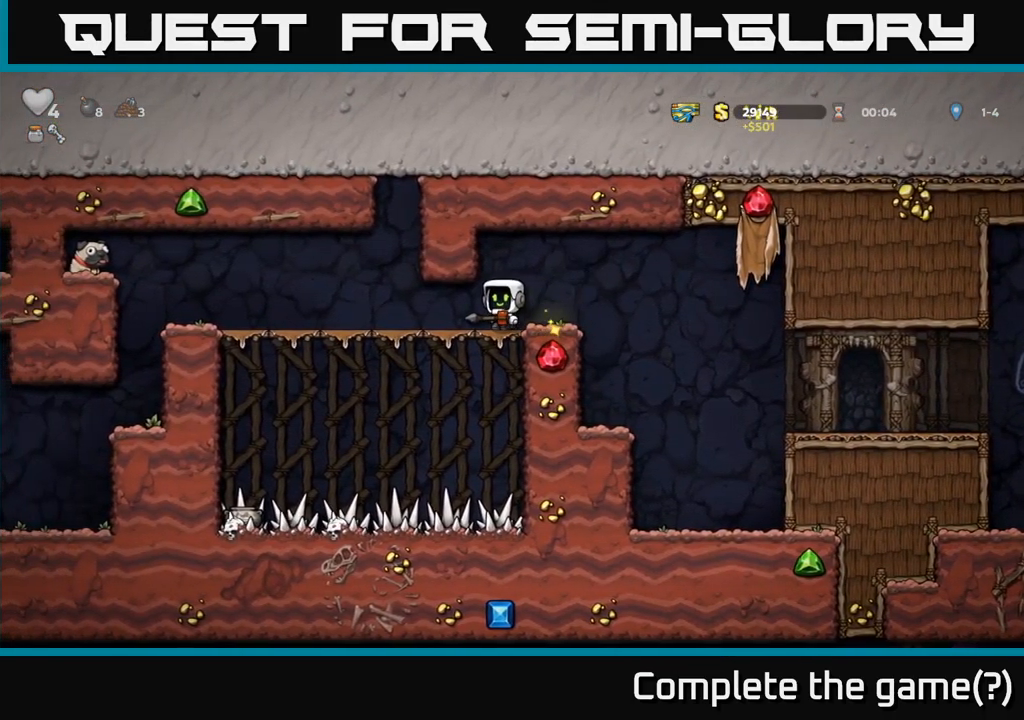
{"buttons": [], "left_stick": "left", "events": []}
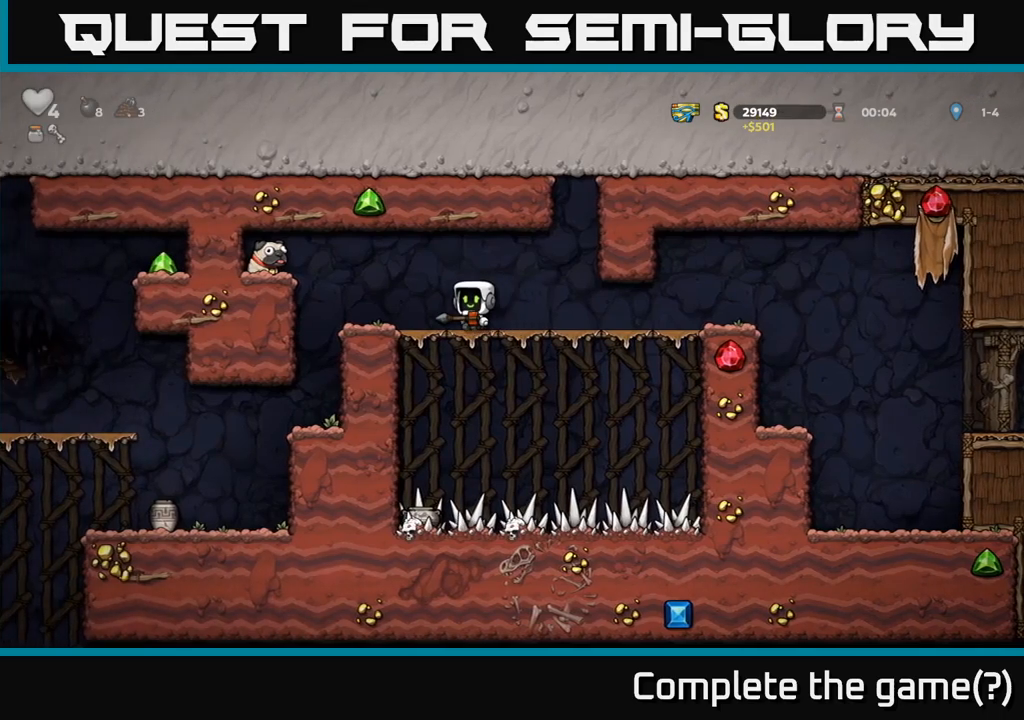
{"buttons": [], "left_stick": "center", "events": [[333, "left_stick", "center"]]}
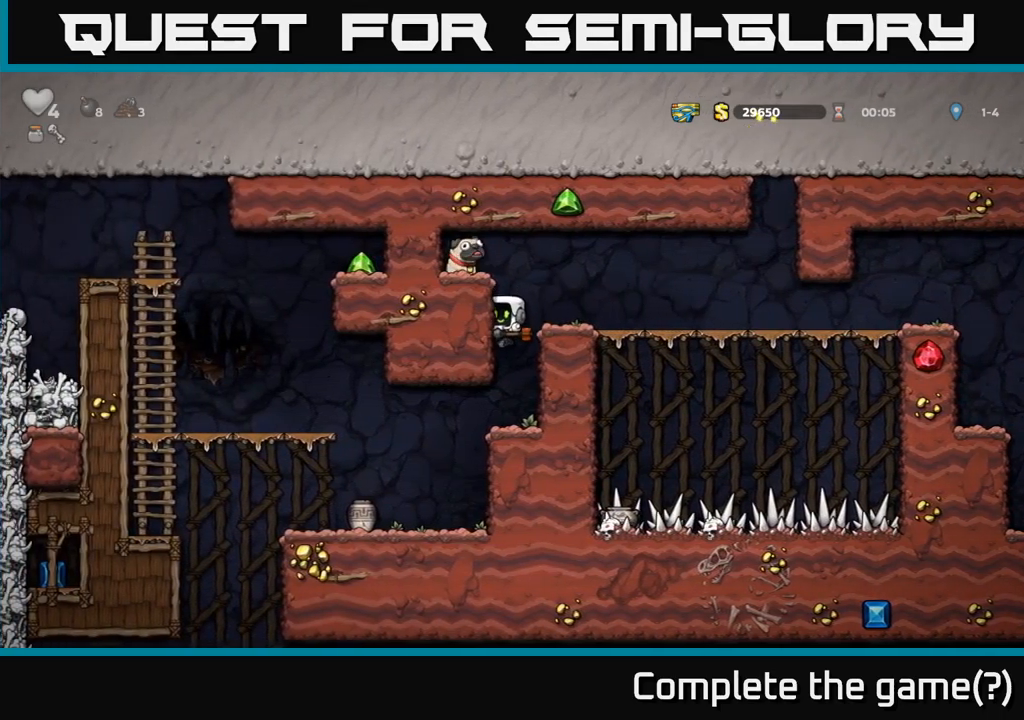
{"buttons": [], "left_stick": "down", "events": [[150, "left_stick", "left"], [233, "left_stick", "center"], [366, "A", "down"], [416, "A", "up"], [416, "left_stick", "down"]]}
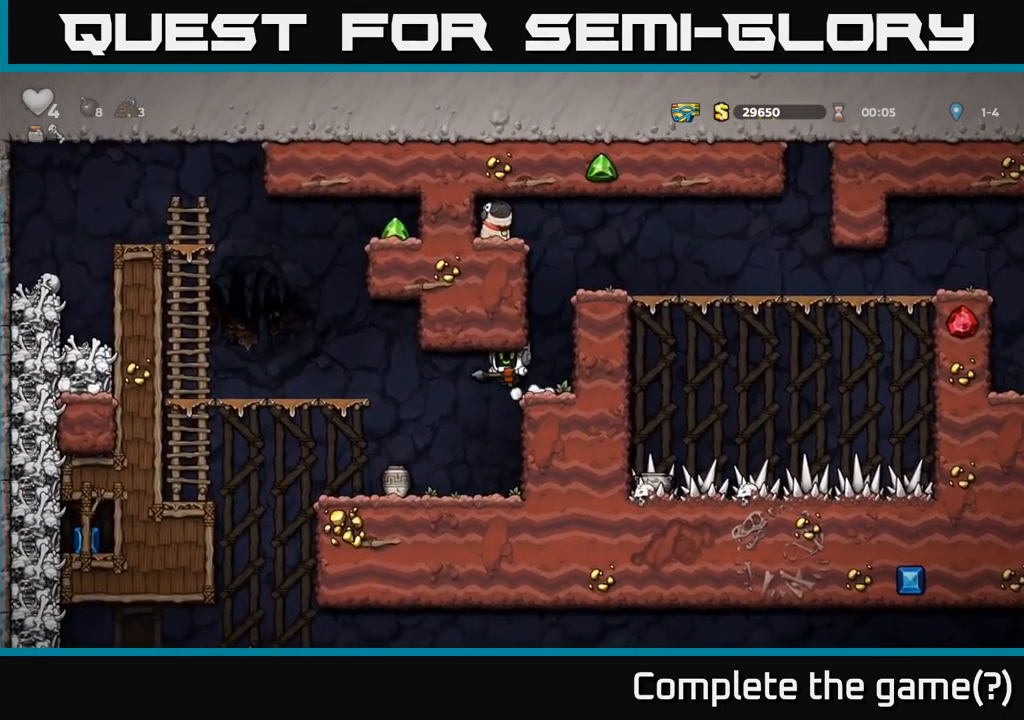
{"buttons": [], "left_stick": "center", "events": [[16, "X", "down"], [100, "X", "up"], [183, "left_stick", "center"]]}
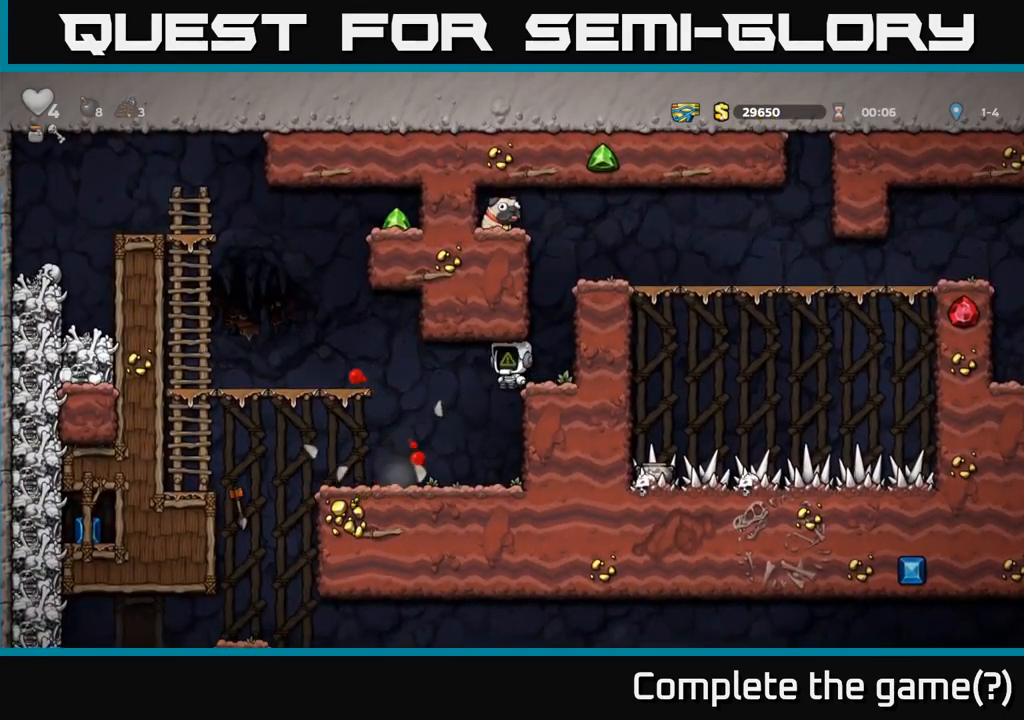
{"buttons": [], "left_stick": "center", "events": [[133, "left_stick", "left"], [283, "left_stick", "center"]]}
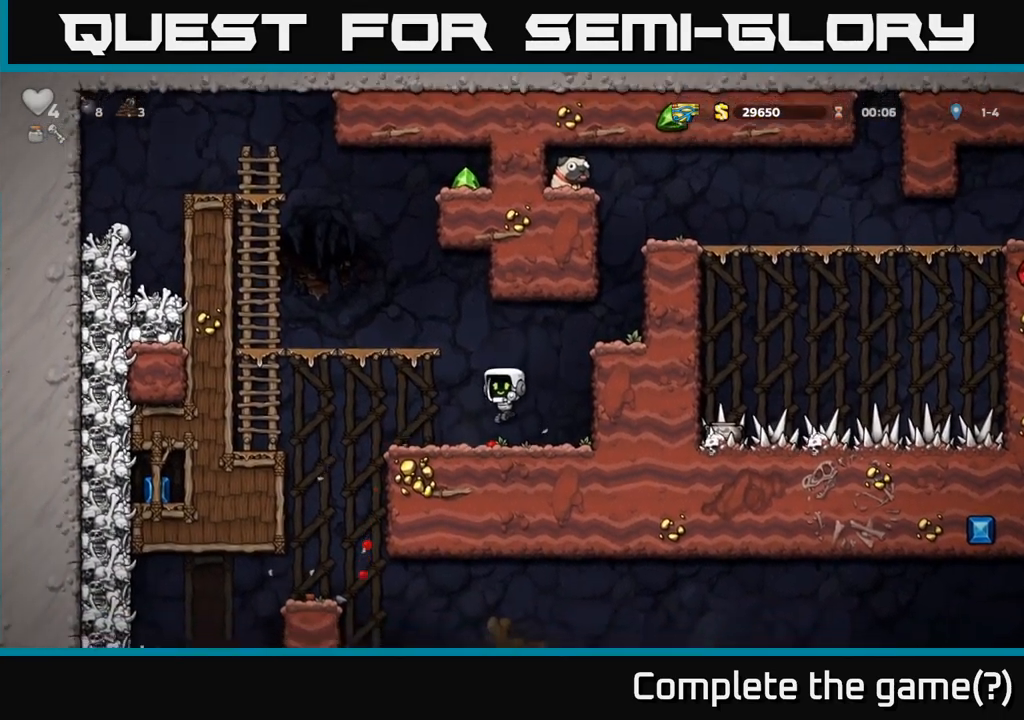
{"buttons": [], "left_stick": "center", "events": []}